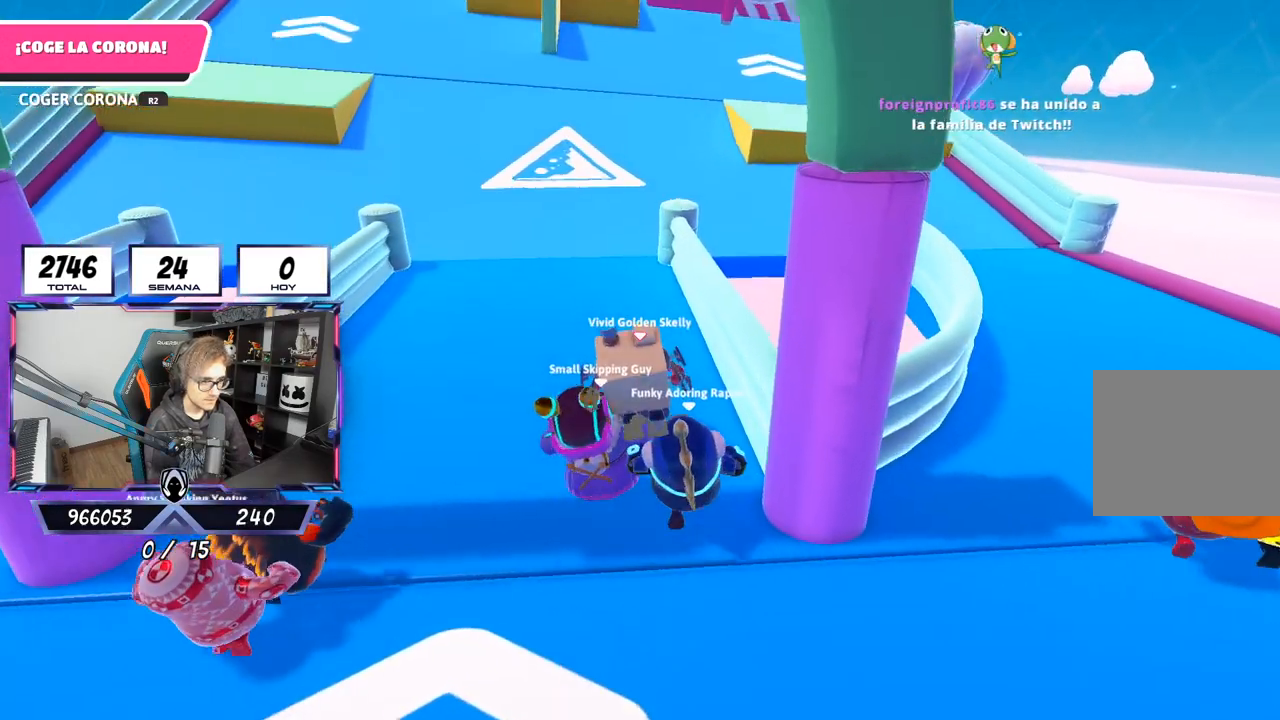
Gameplay with a controller (PlayStation layout); each line is a JSON object with the inputs held at the frame after it. "events" lists button and stick changes between this image and that frame as [ms after this image, input, new state], when the widget could be followed in between.
{"buttons": [], "left_stick": "up", "right_stick": "center", "events": [[33, "right_stick", "up"], [133, "L2", "down"], [300, "L2", "up"], [333, "right_stick", "center"]]}
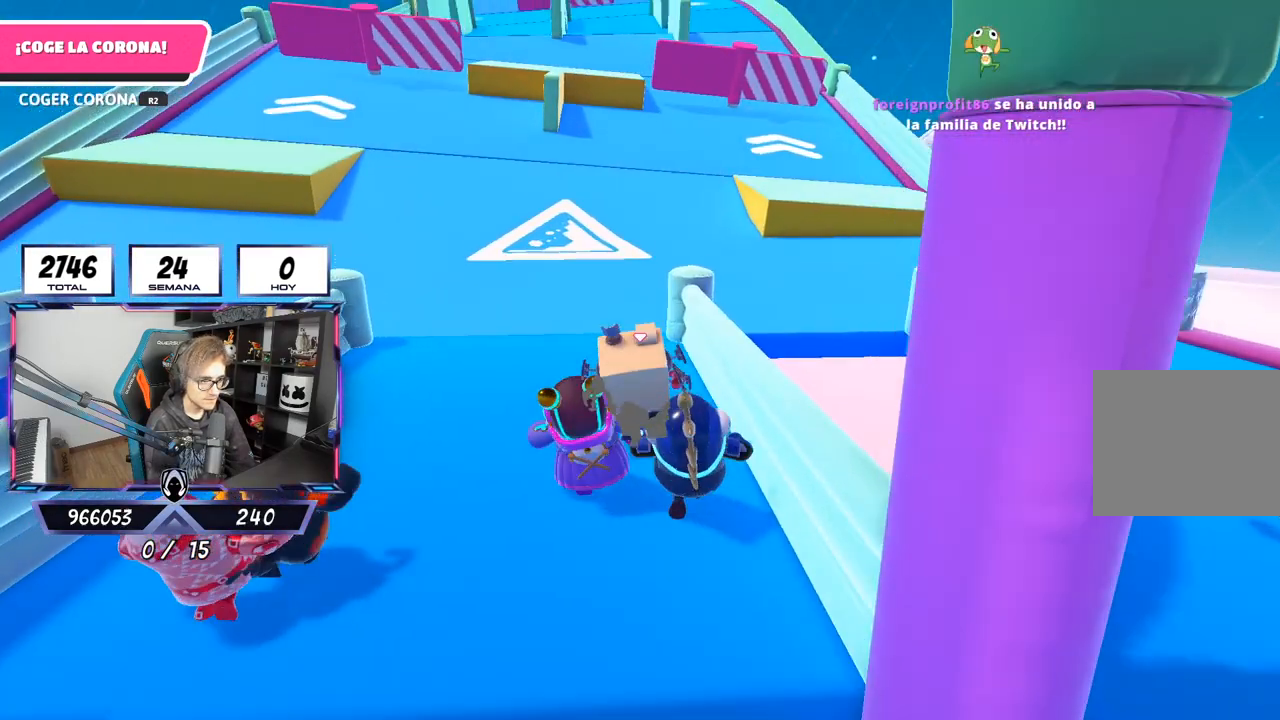
{"buttons": [], "left_stick": "up", "right_stick": "up", "events": [[67, "right_stick", "up"], [233, "right_stick", "center"], [433, "right_stick", "up"]]}
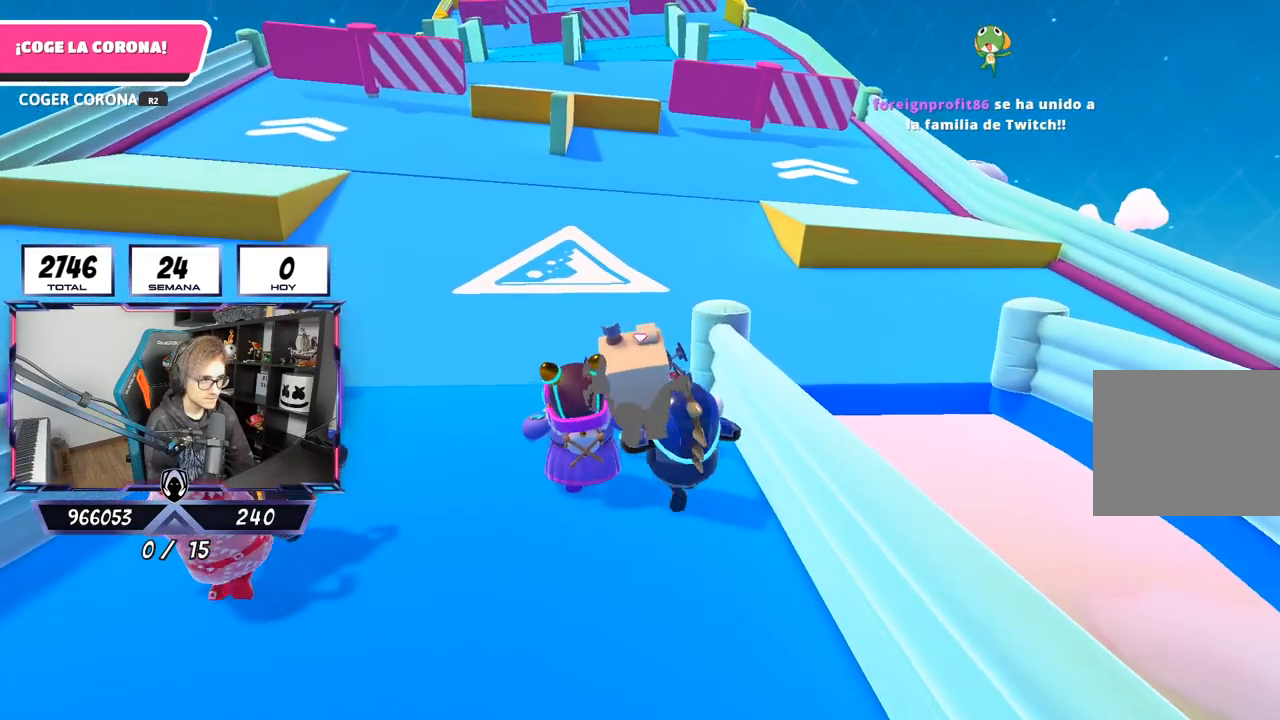
{"buttons": [], "left_stick": "up", "right_stick": "center", "events": [[33, "right_stick", "center"]]}
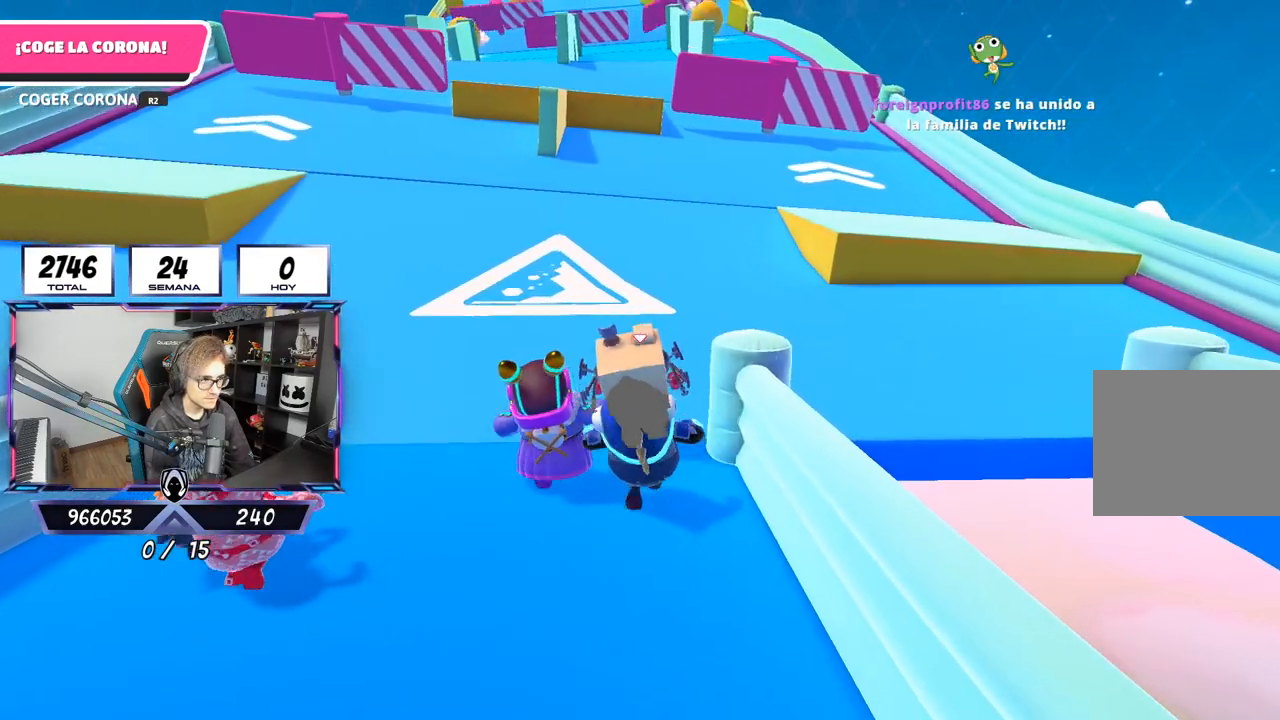
{"buttons": [], "left_stick": "up", "right_stick": "center", "events": []}
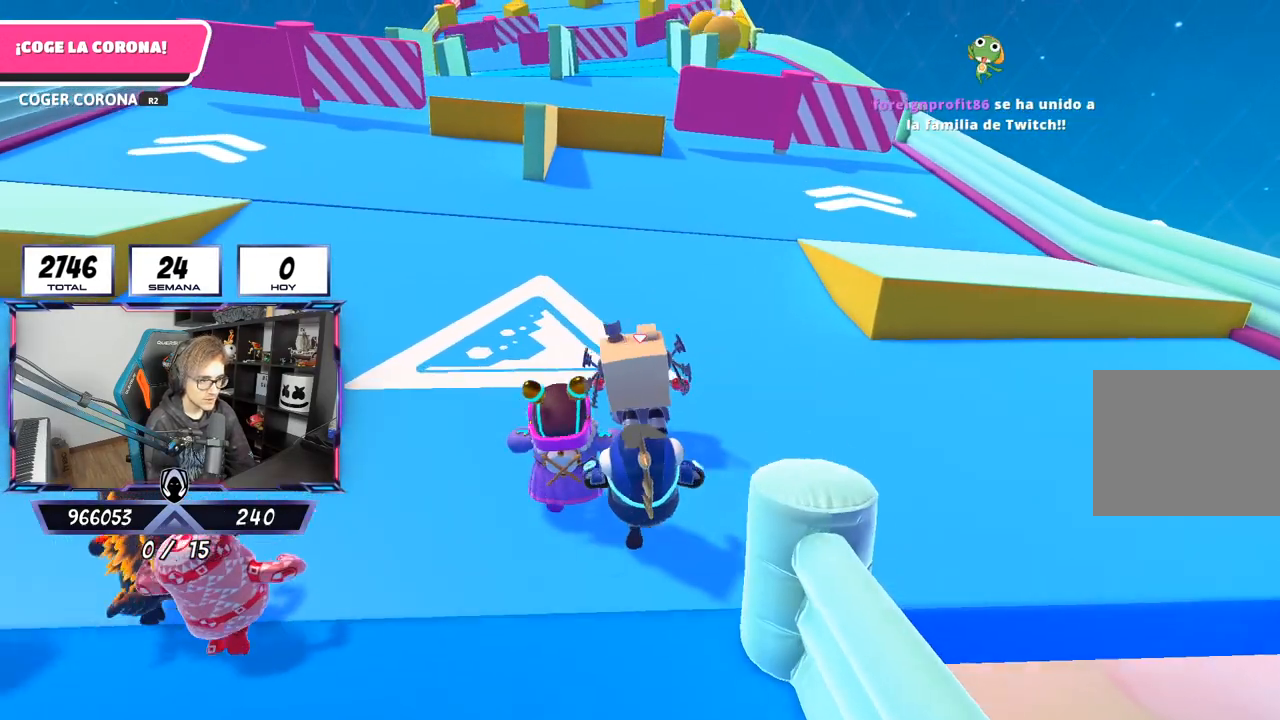
{"buttons": [], "left_stick": "up", "right_stick": "center", "events": []}
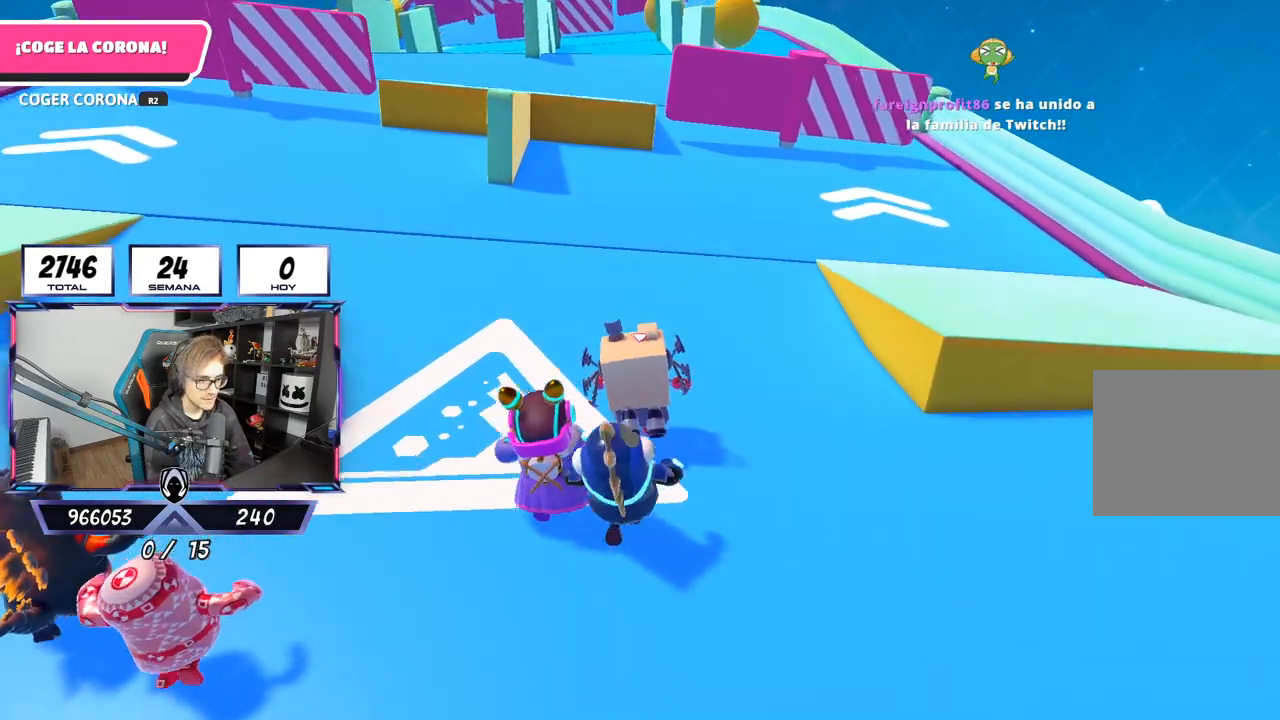
{"buttons": [], "left_stick": "up", "right_stick": "center", "events": []}
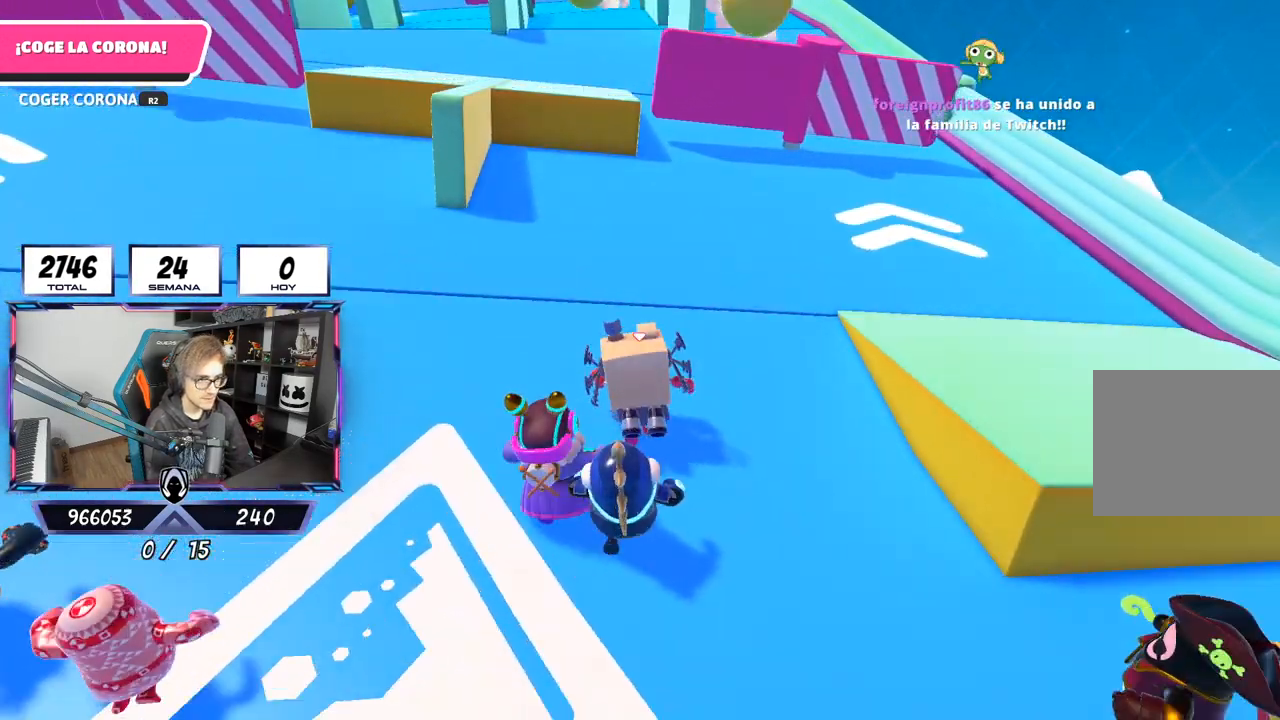
{"buttons": [], "left_stick": "up", "right_stick": "center", "events": []}
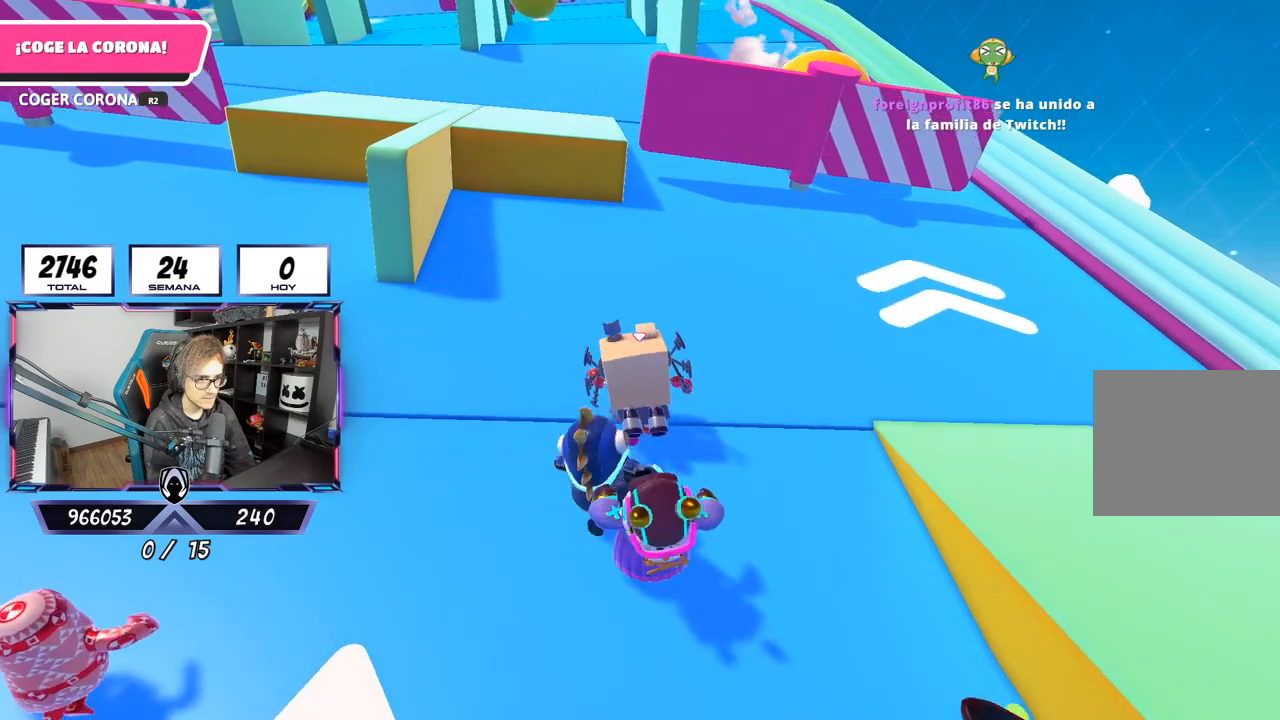
{"buttons": [], "left_stick": "up", "right_stick": "center", "events": []}
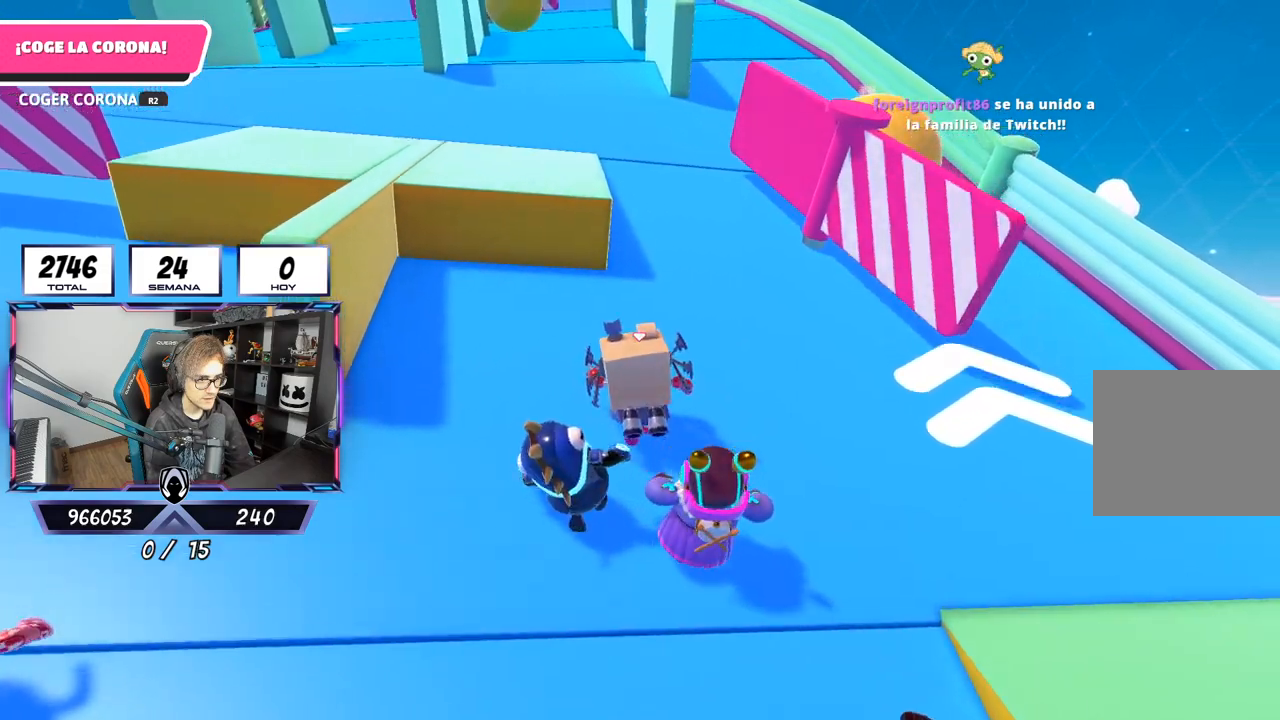
{"buttons": [], "left_stick": "up", "right_stick": "center", "events": []}
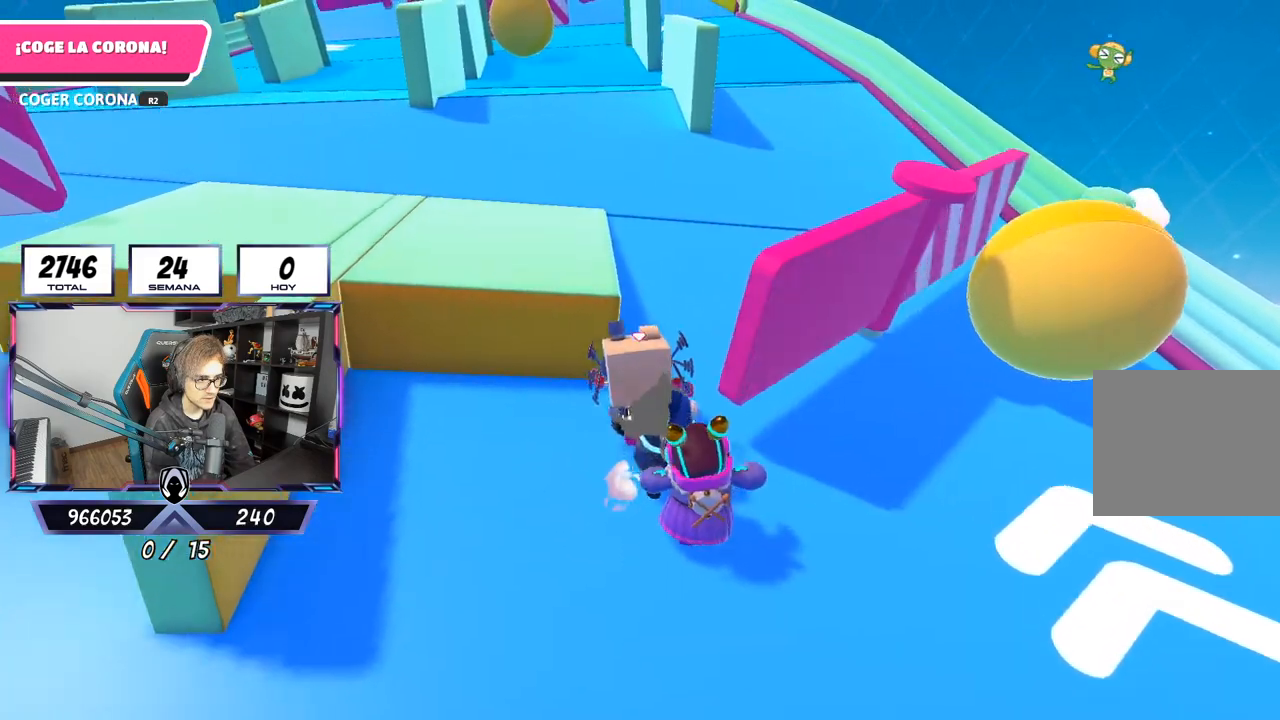
{"buttons": [], "left_stick": "up", "right_stick": "center", "events": []}
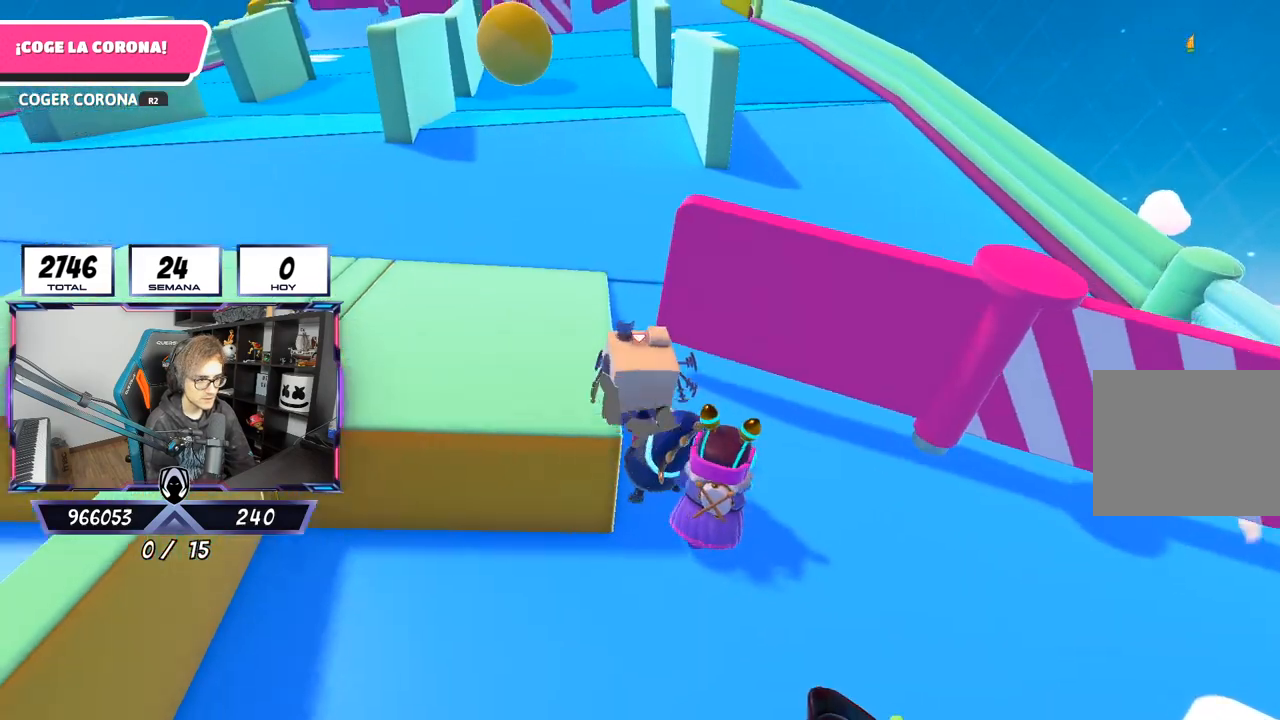
{"buttons": [], "left_stick": "up", "right_stick": "center", "events": [[367, "right_stick", "up"], [500, "right_stick", "center"]]}
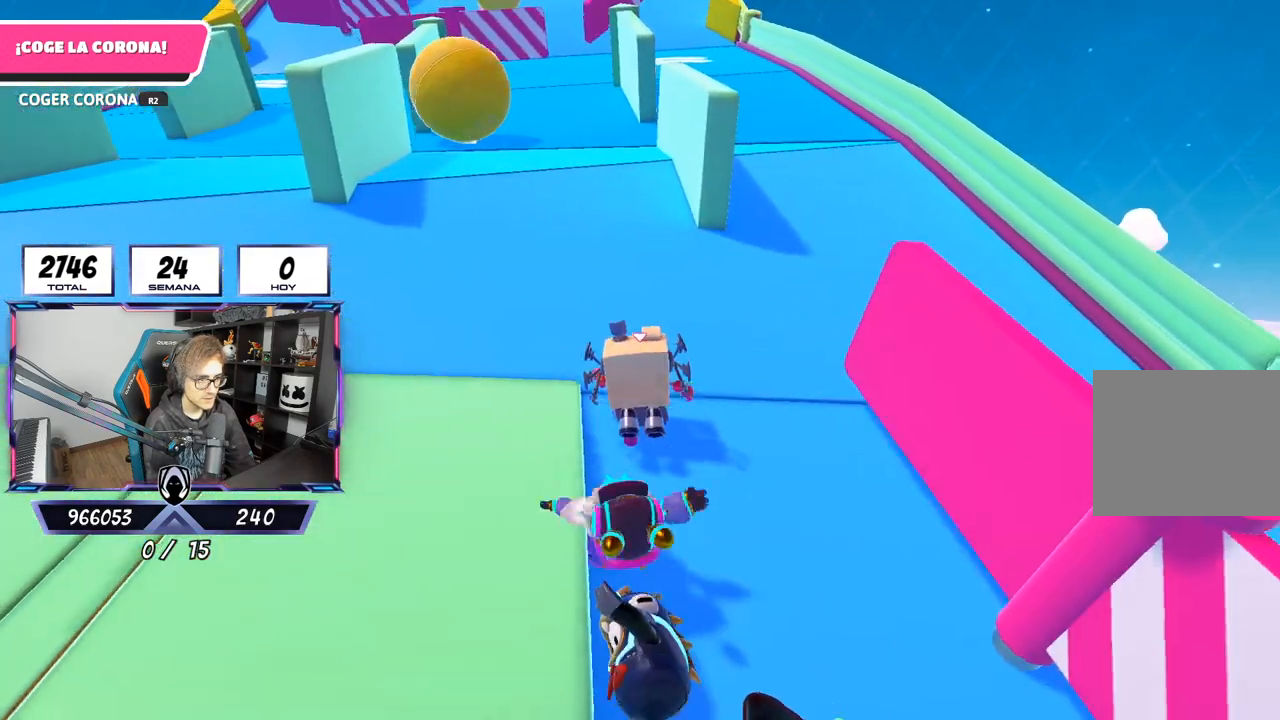
{"buttons": [], "left_stick": "up", "right_stick": "center", "events": []}
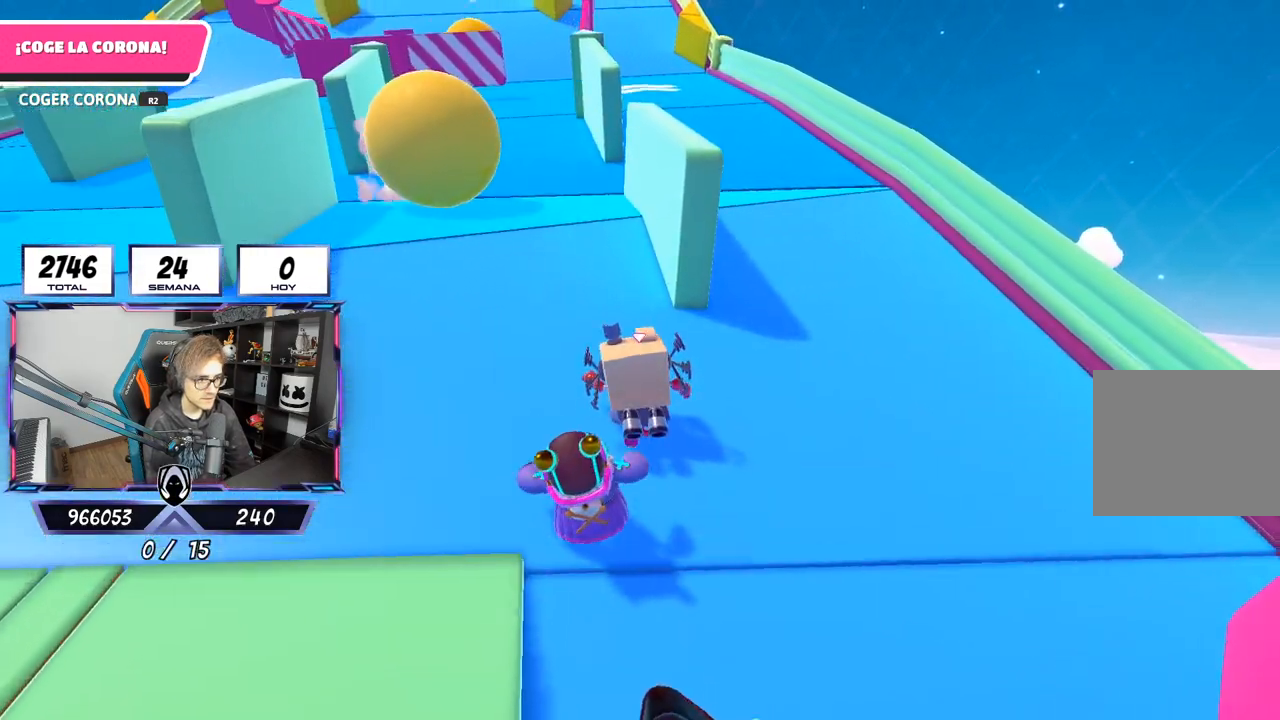
{"buttons": [], "left_stick": "up", "right_stick": "center", "events": []}
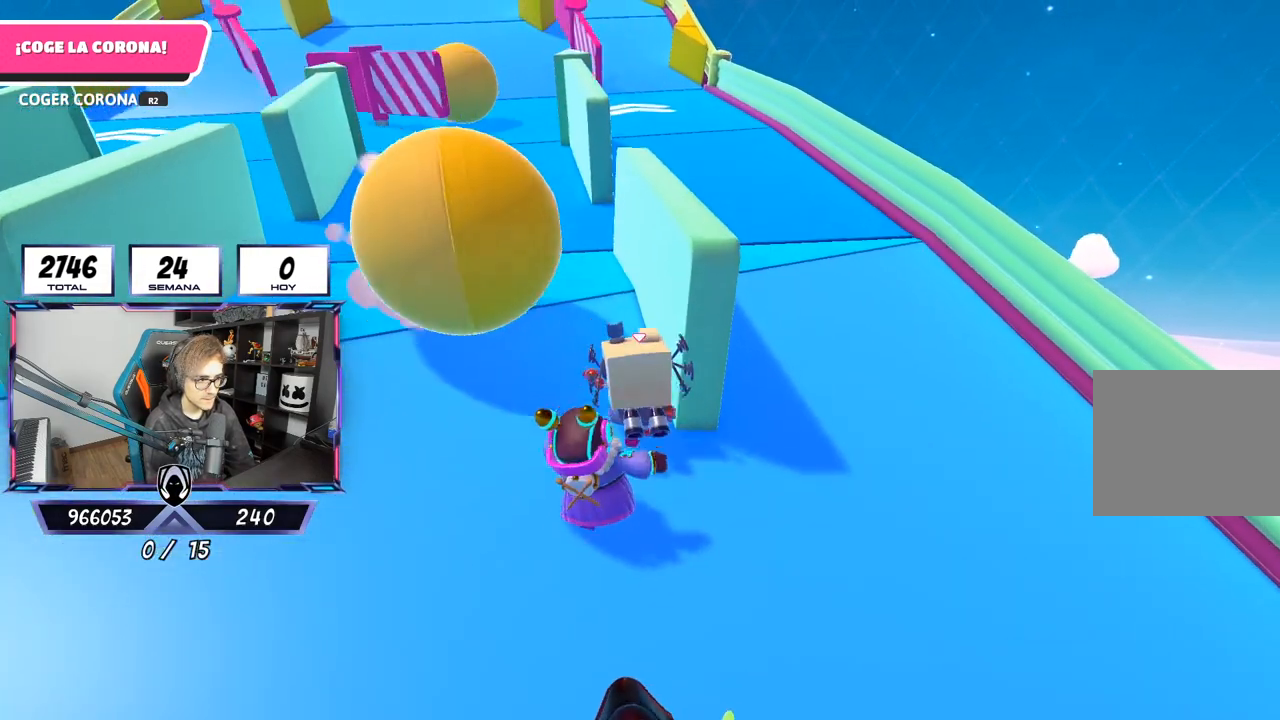
{"buttons": [], "left_stick": "up", "right_stick": "center", "events": []}
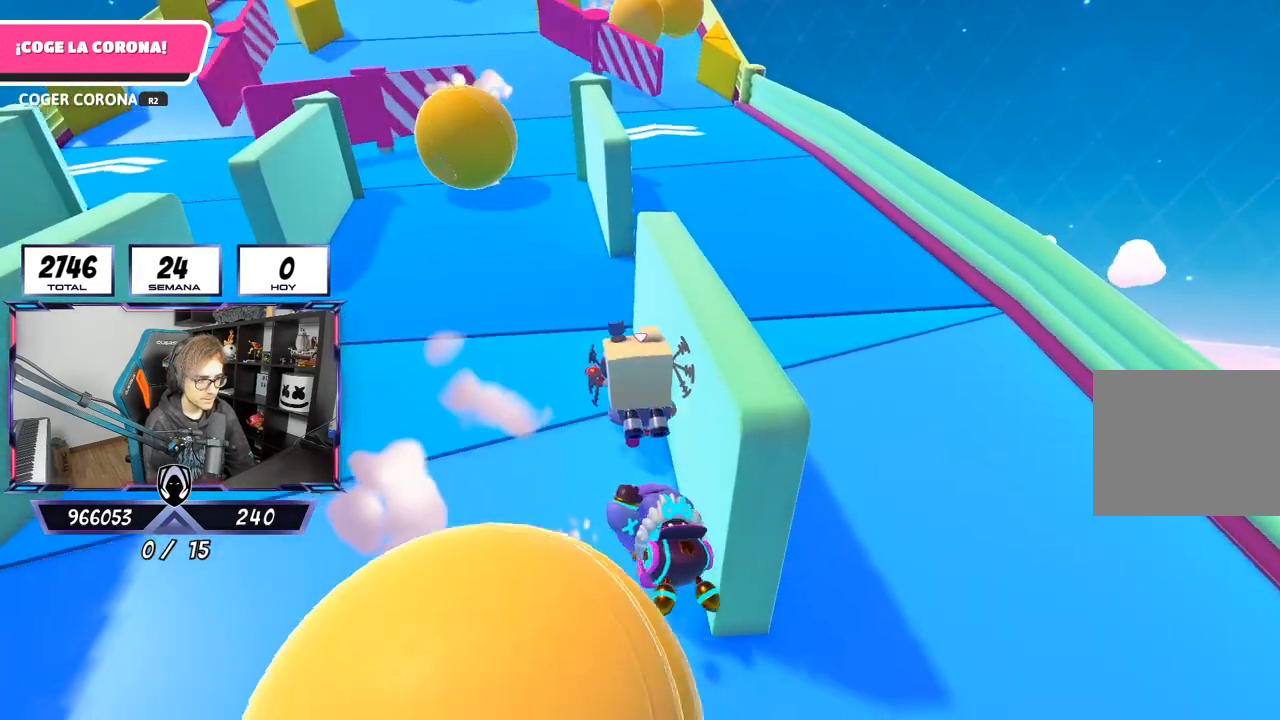
{"buttons": [], "left_stick": "up", "right_stick": "center", "events": []}
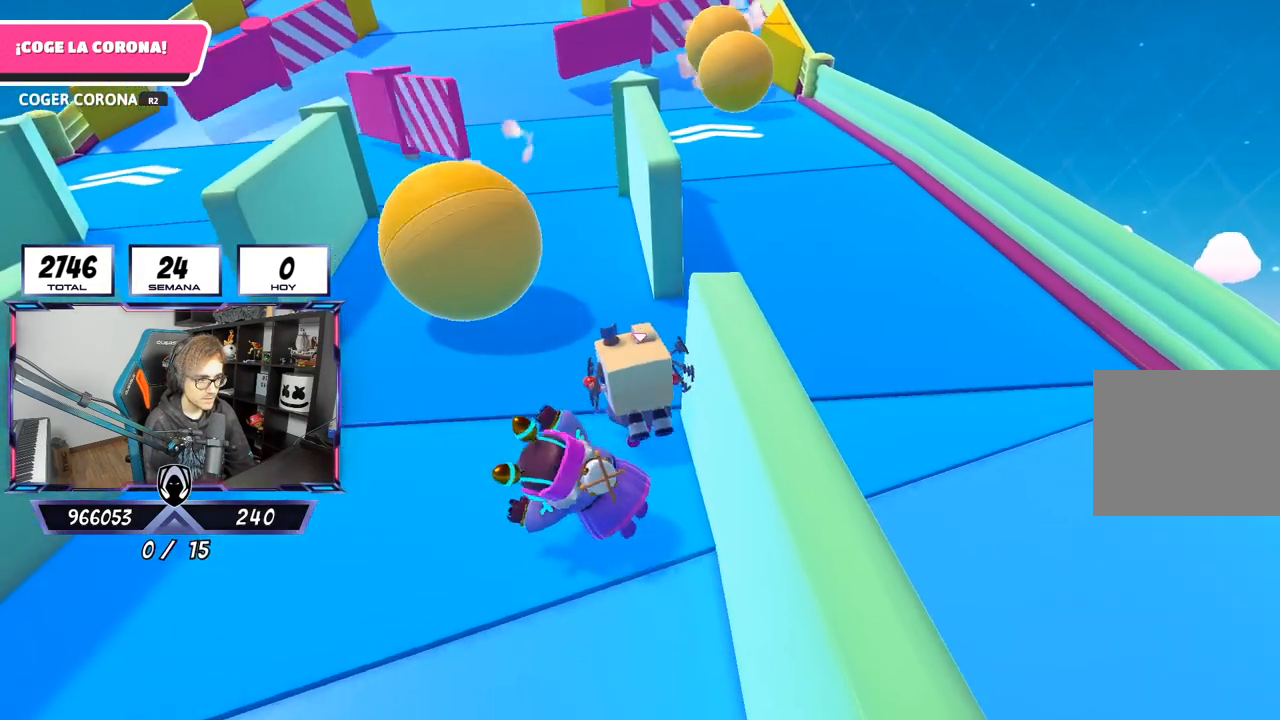
{"buttons": [], "left_stick": "up", "right_stick": "center", "events": []}
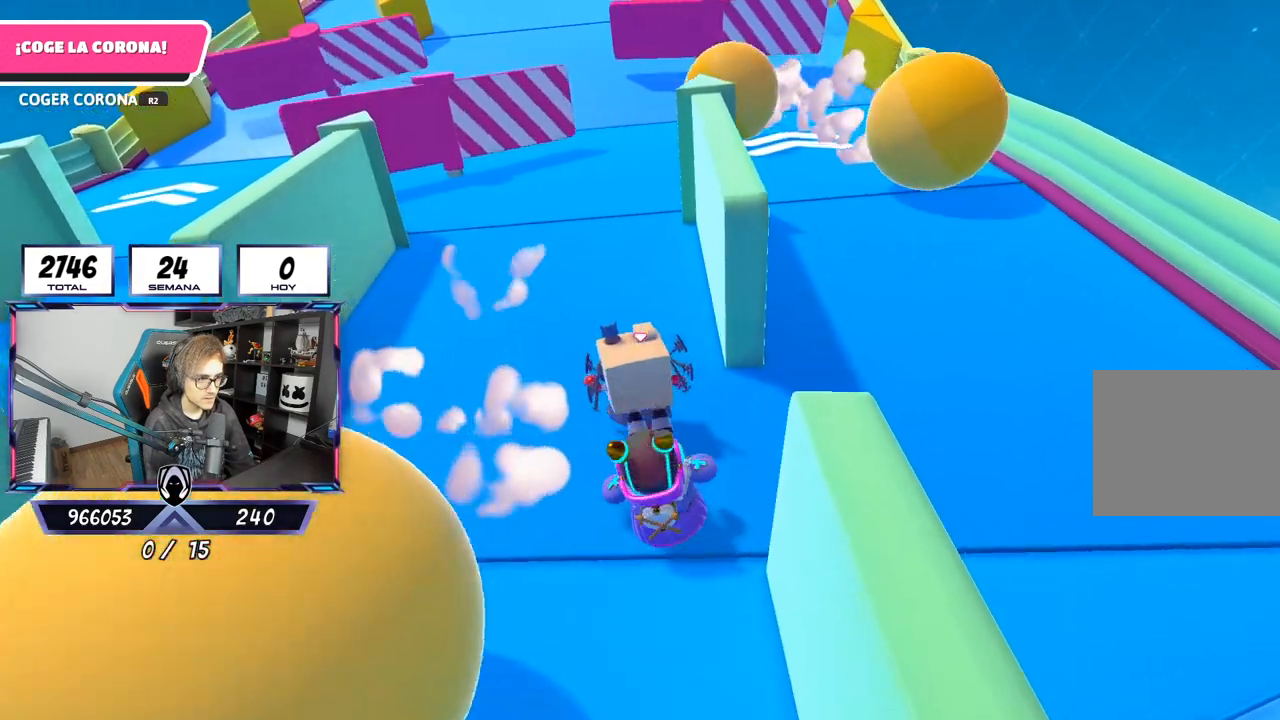
{"buttons": [], "left_stick": "up", "right_stick": "center", "events": []}
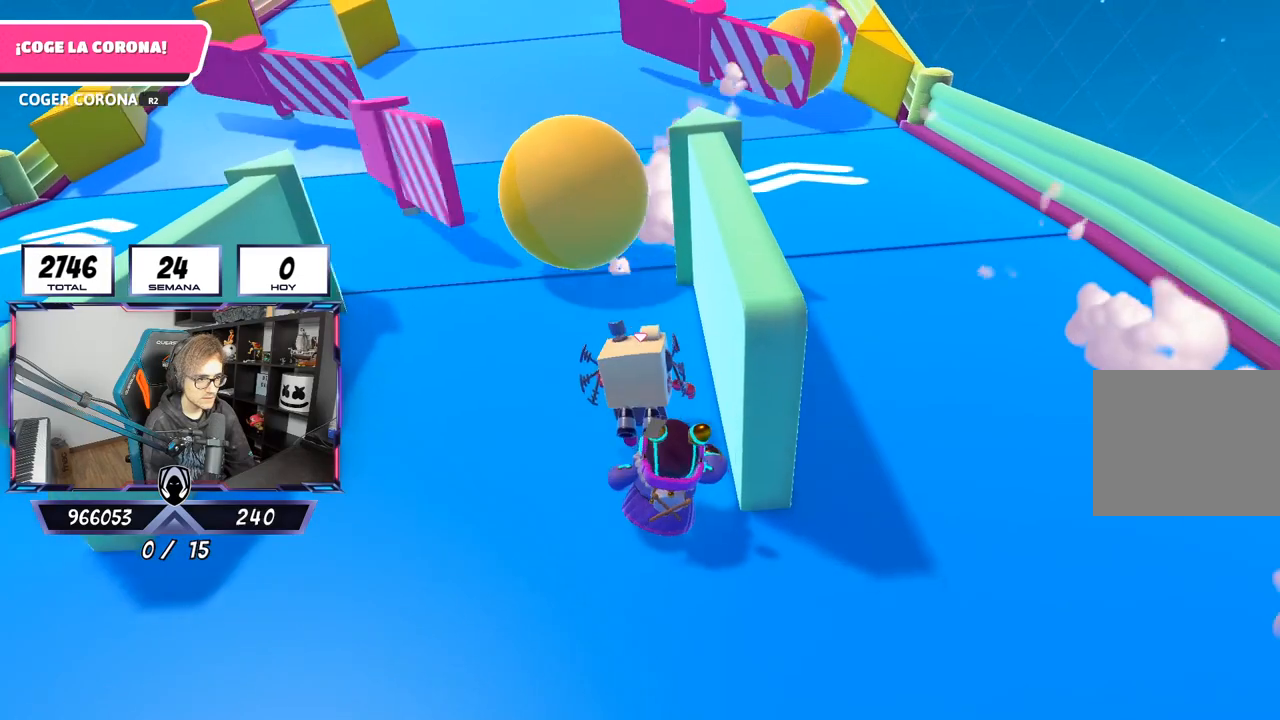
{"buttons": [], "left_stick": "up", "right_stick": "center", "events": []}
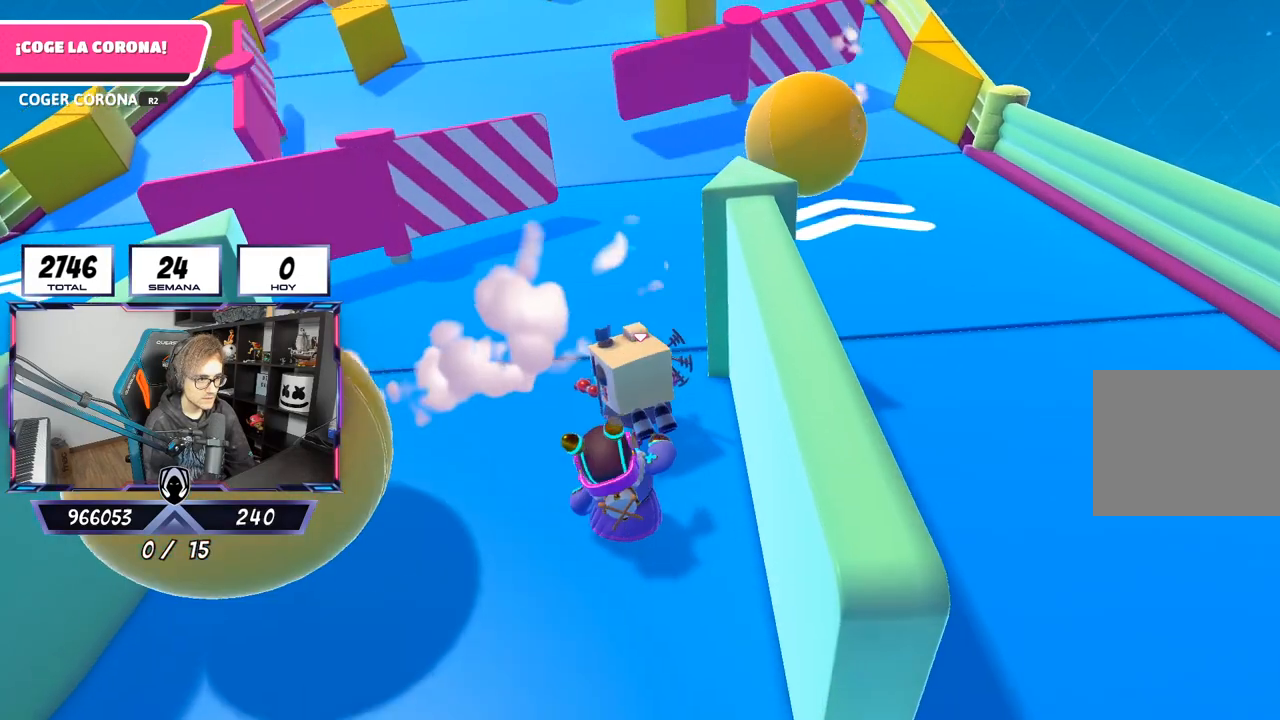
{"buttons": [], "left_stick": "up", "right_stick": "center", "events": []}
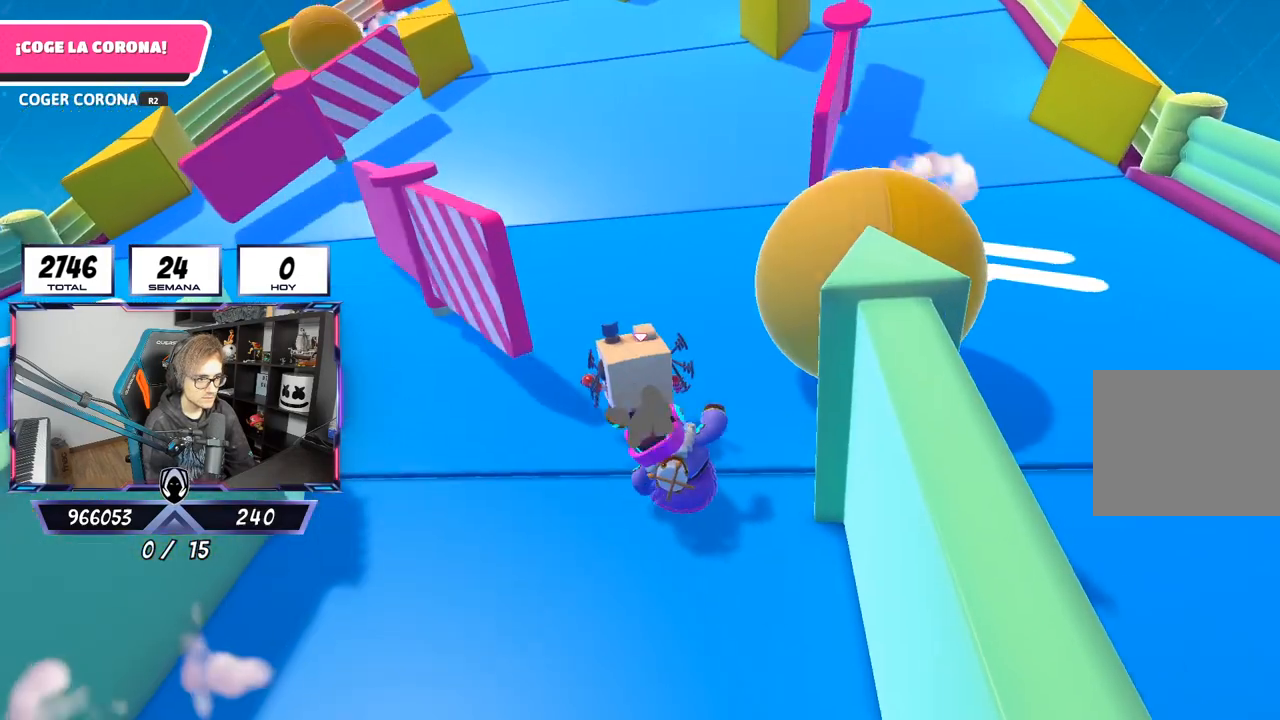
{"buttons": [], "left_stick": "up", "right_stick": "down-right", "events": [[33, "right_stick", "down-right"]]}
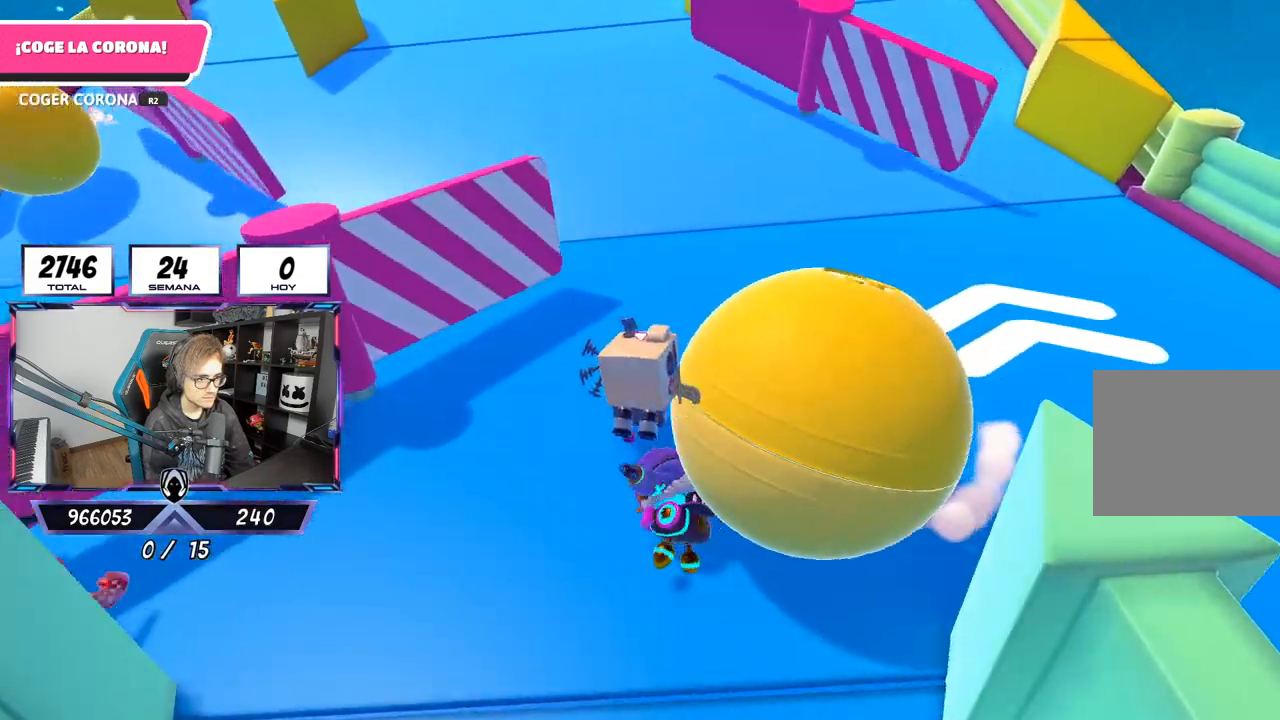
{"buttons": [], "left_stick": "up", "right_stick": "up", "events": [[33, "right_stick", "down"], [233, "right_stick", "center"], [400, "right_stick", "up"]]}
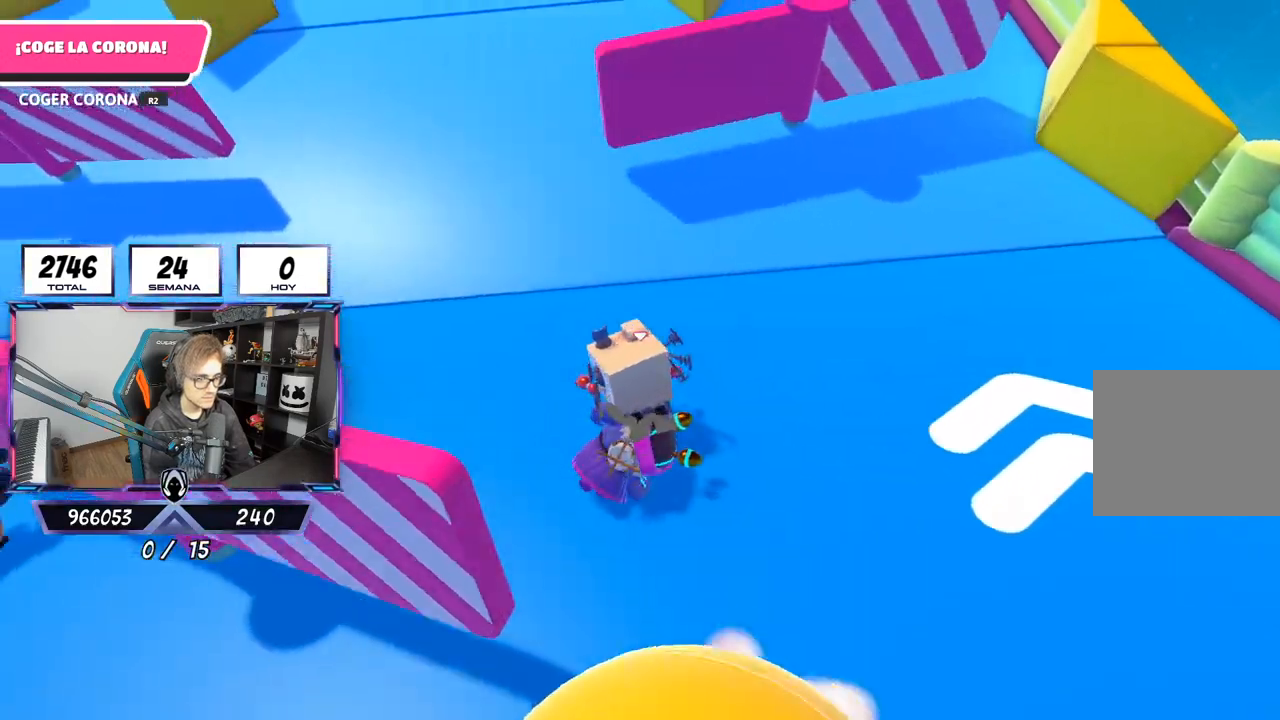
{"buttons": [], "left_stick": "up", "right_stick": "center", "events": [[300, "right_stick", "center"]]}
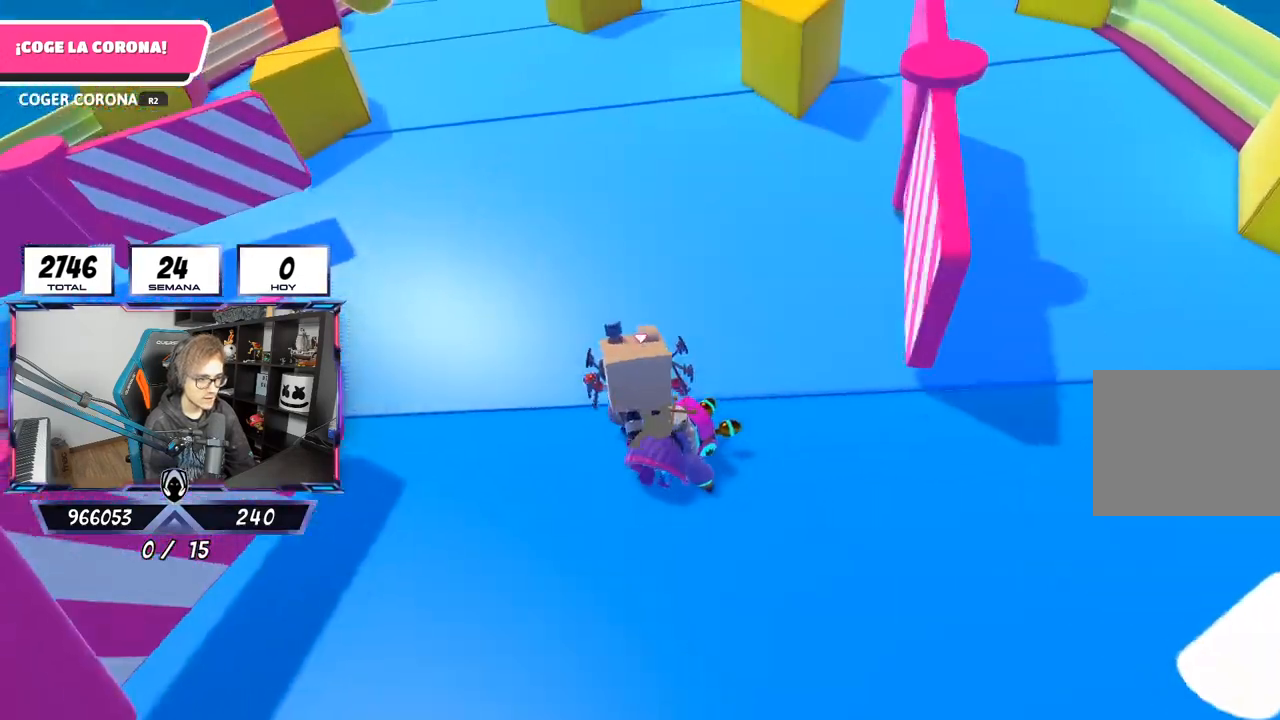
{"buttons": [], "left_stick": "up", "right_stick": "up", "events": [[33, "right_stick", "up"]]}